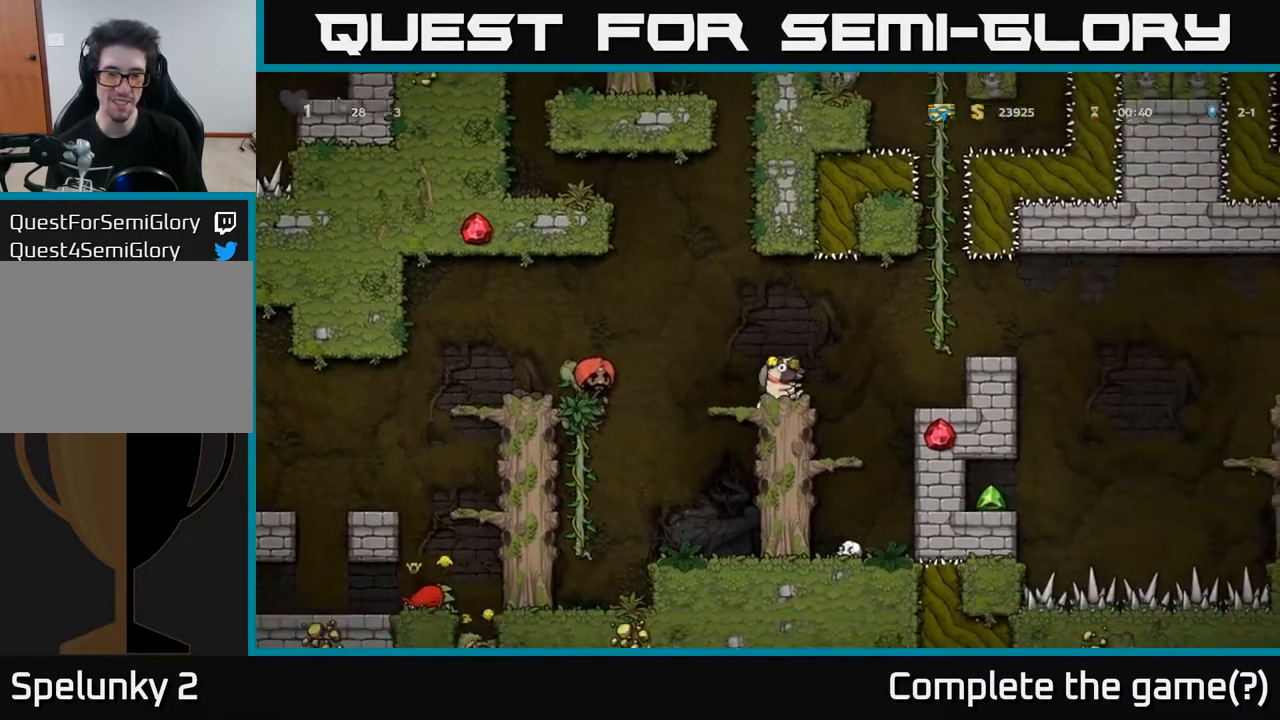
Gameplay with a controller (Xbox layout); each line is a JSON object with the inputs held at the frame after it. "events" lists button and stick changes between this image and that frame as [ms after this image, input, new state], when the widget could be followed in between.
{"buttons": ["DPAD_RIGHT"], "left_stick": "center", "right_stick": "center", "events": [[100, "DPAD_RIGHT", "down"], [250, "A", "down"], [483, "A", "up"]]}
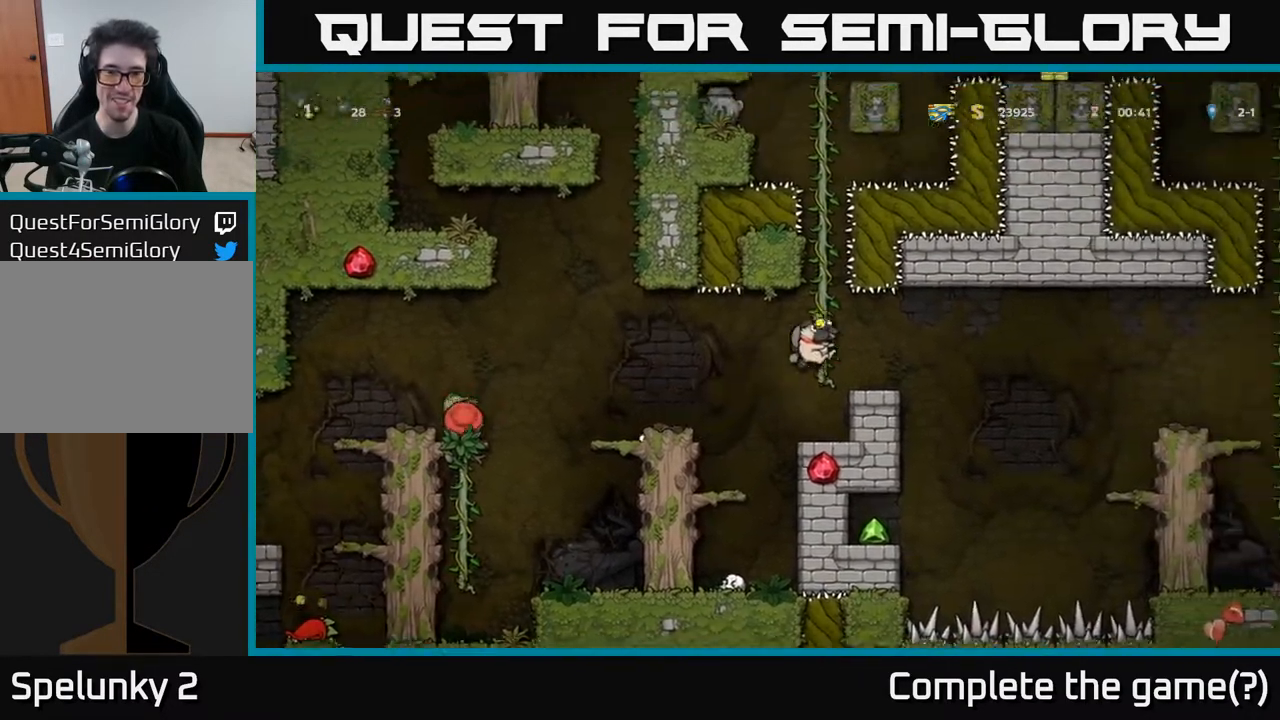
{"buttons": [], "left_stick": "center", "right_stick": "center", "events": [[17, "DPAD_RIGHT", "up"], [50, "DPAD_UP", "down"], [383, "DPAD_UP", "up"]]}
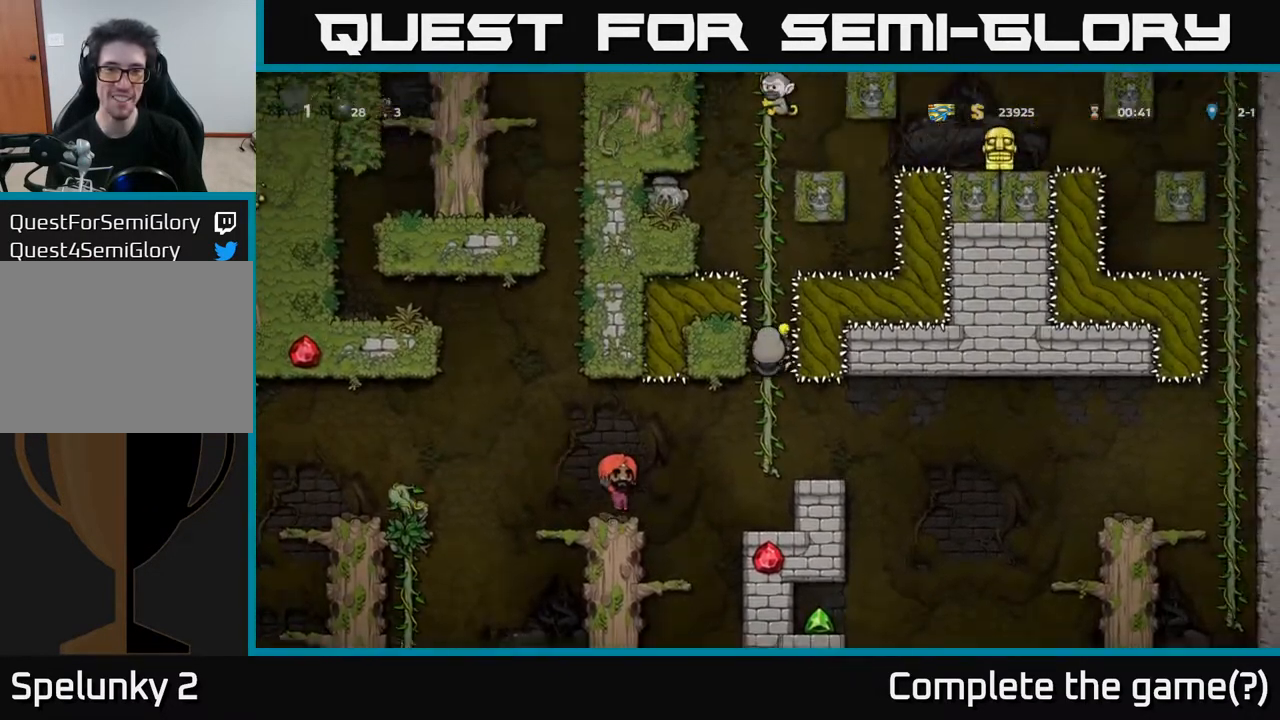
{"buttons": [], "left_stick": "center", "right_stick": "center", "events": []}
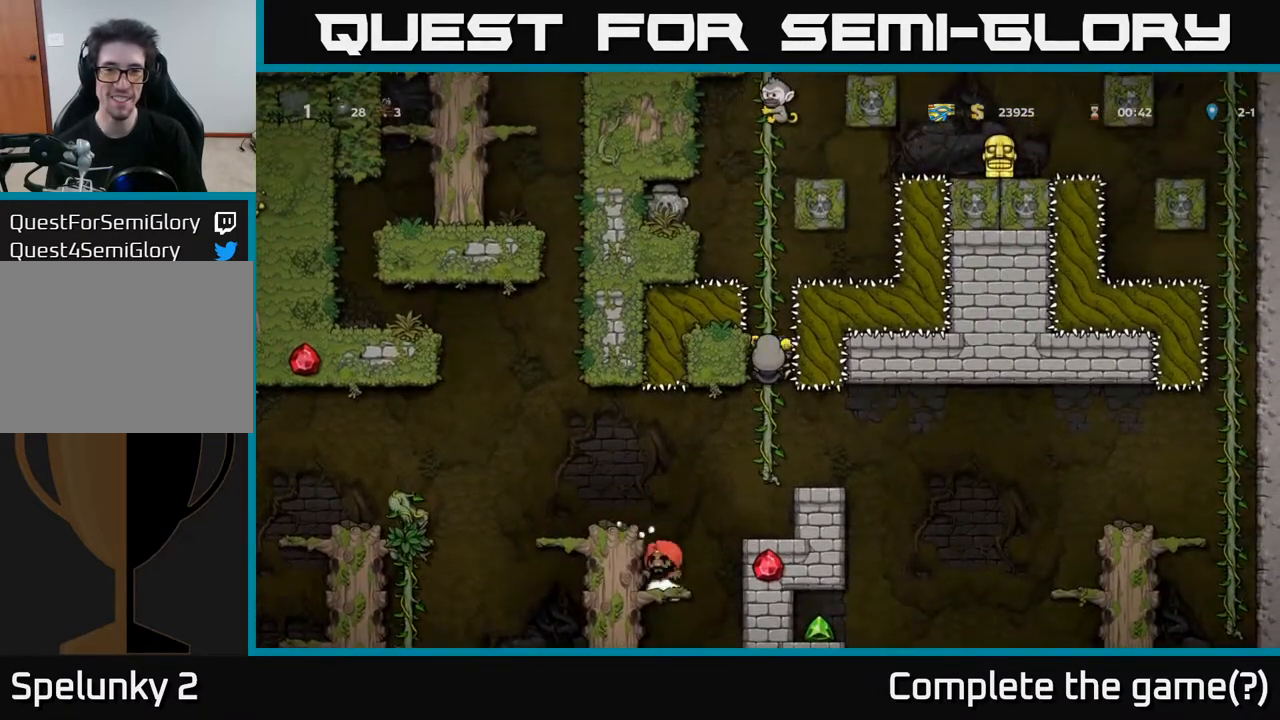
{"buttons": ["DPAD_UP"], "left_stick": "center", "right_stick": "center", "events": [[433, "DPAD_UP", "down"]]}
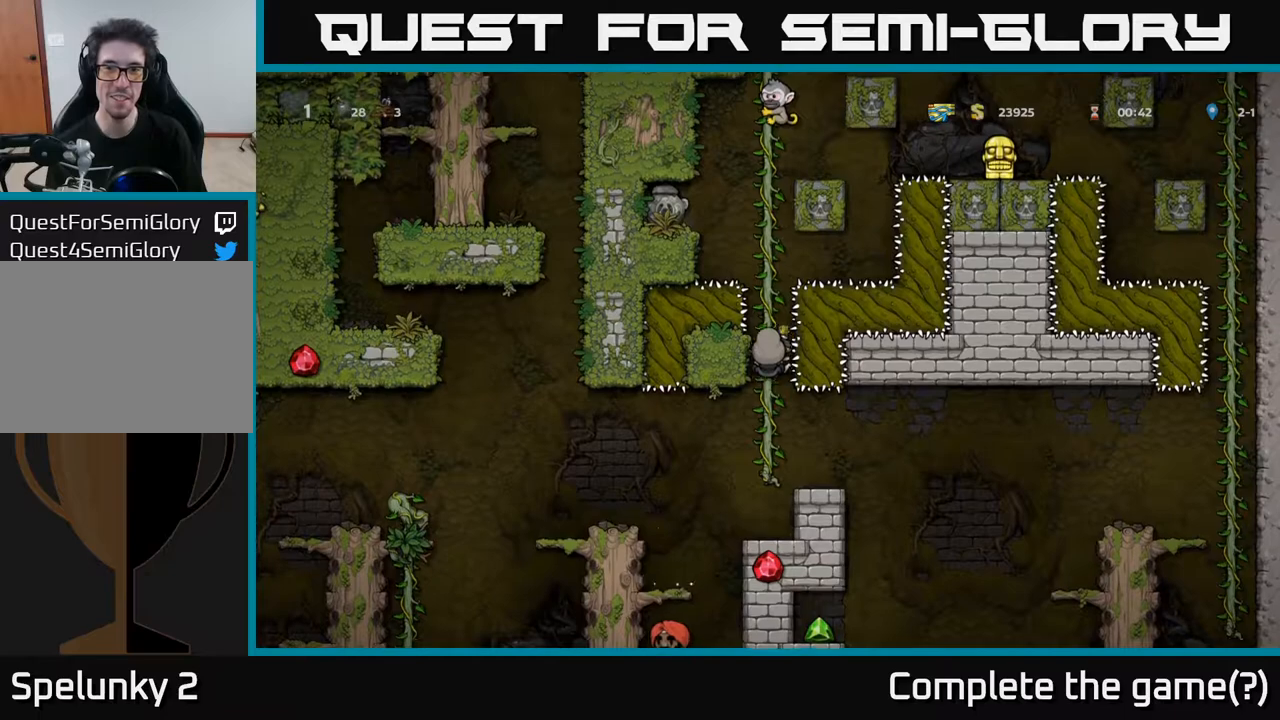
{"buttons": ["DPAD_UP"], "left_stick": "center", "right_stick": "center", "events": []}
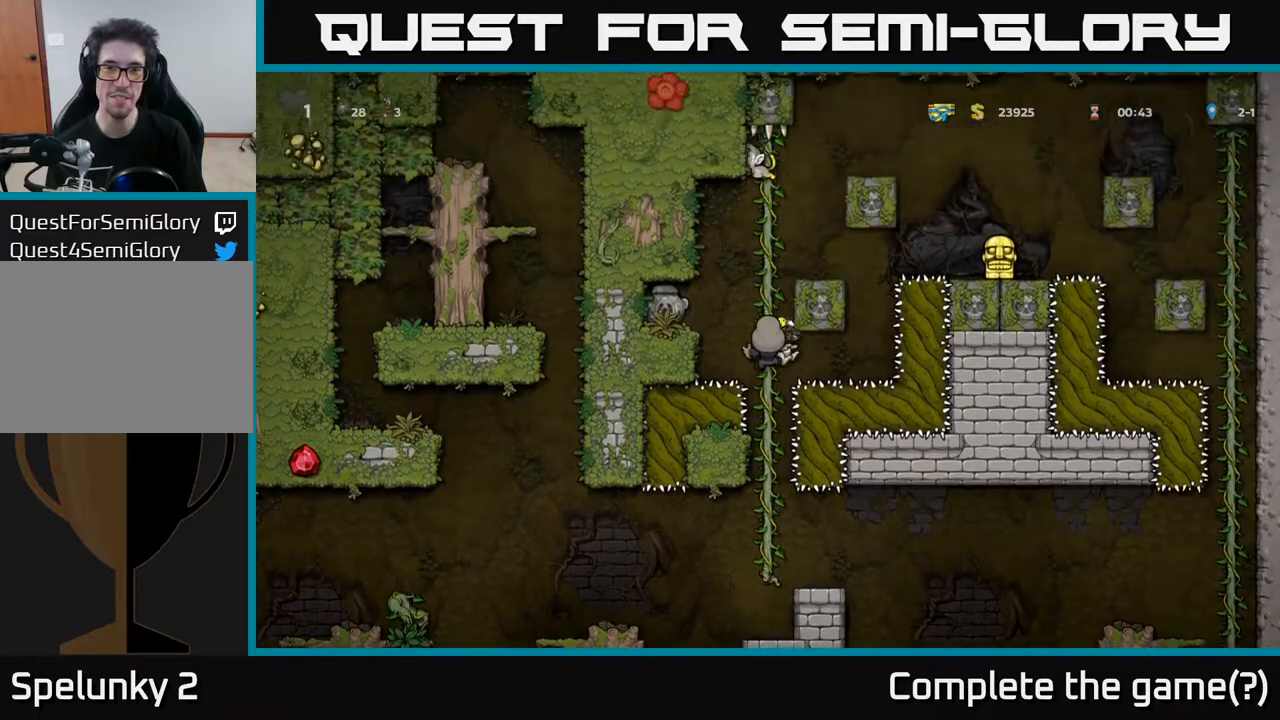
{"buttons": ["DPAD_DOWN"], "left_stick": "center", "right_stick": "center", "events": [[17, "DPAD_UP", "up"], [200, "DPAD_DOWN", "down"], [350, "DPAD_DOWN", "up"], [467, "DPAD_DOWN", "down"]]}
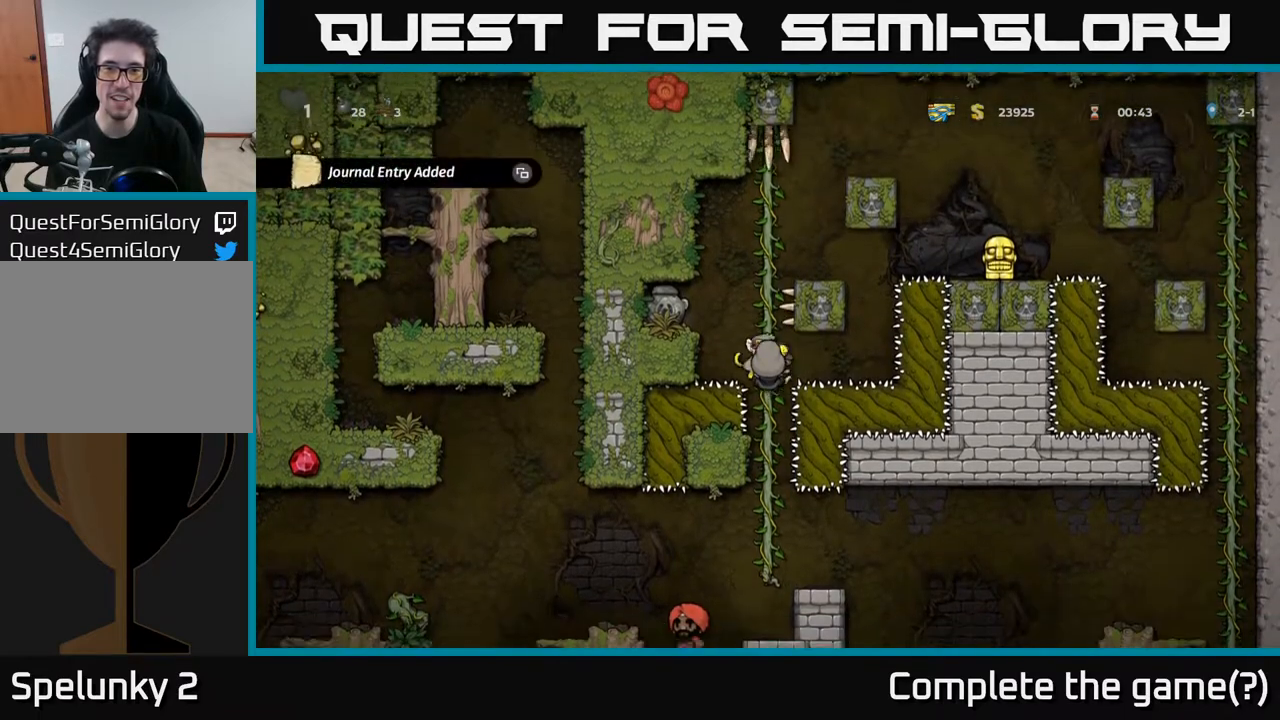
{"buttons": [], "left_stick": "center", "right_stick": "center", "events": [[183, "DPAD_DOWN", "up"], [300, "DPAD_UP", "down"], [350, "R1", "down"], [483, "R1", "up"], [500, "DPAD_UP", "up"]]}
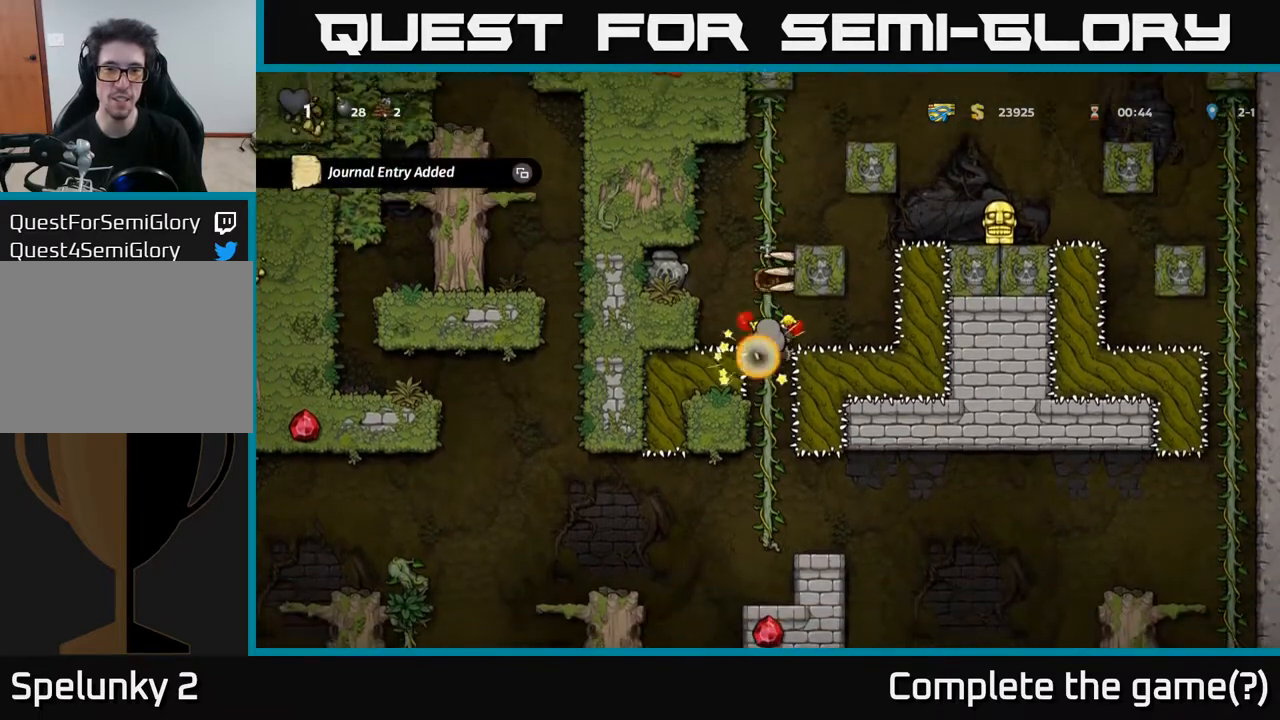
{"buttons": ["DPAD_DOWN"], "left_stick": "center", "right_stick": "center", "events": [[167, "DPAD_DOWN", "down"]]}
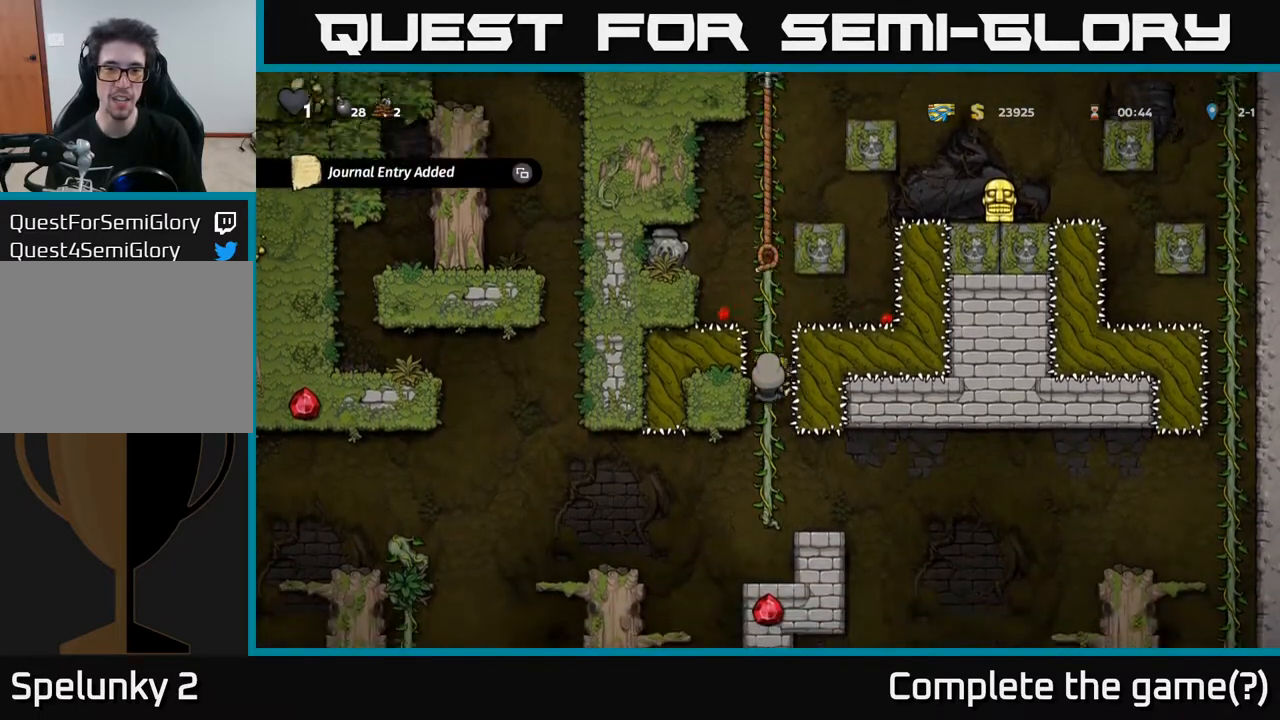
{"buttons": [], "left_stick": "center", "right_stick": "center", "events": [[133, "DPAD_DOWN", "up"]]}
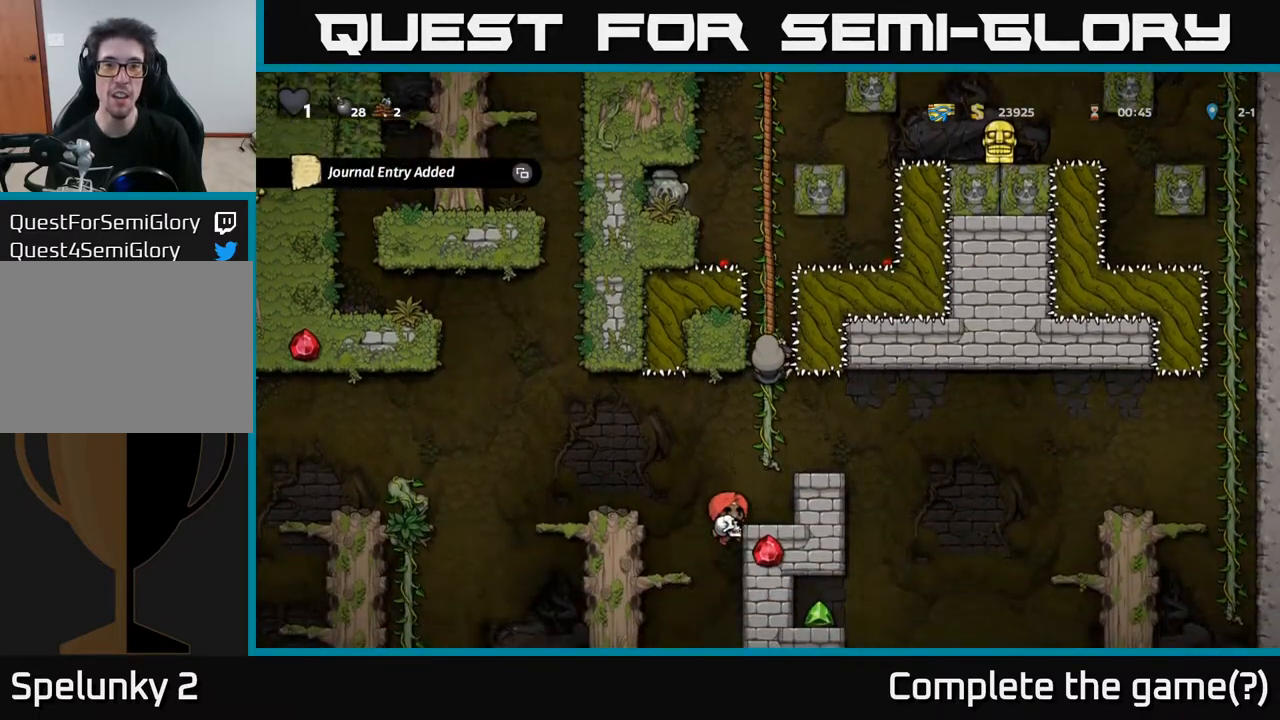
{"buttons": [], "left_stick": "center", "right_stick": "center", "events": []}
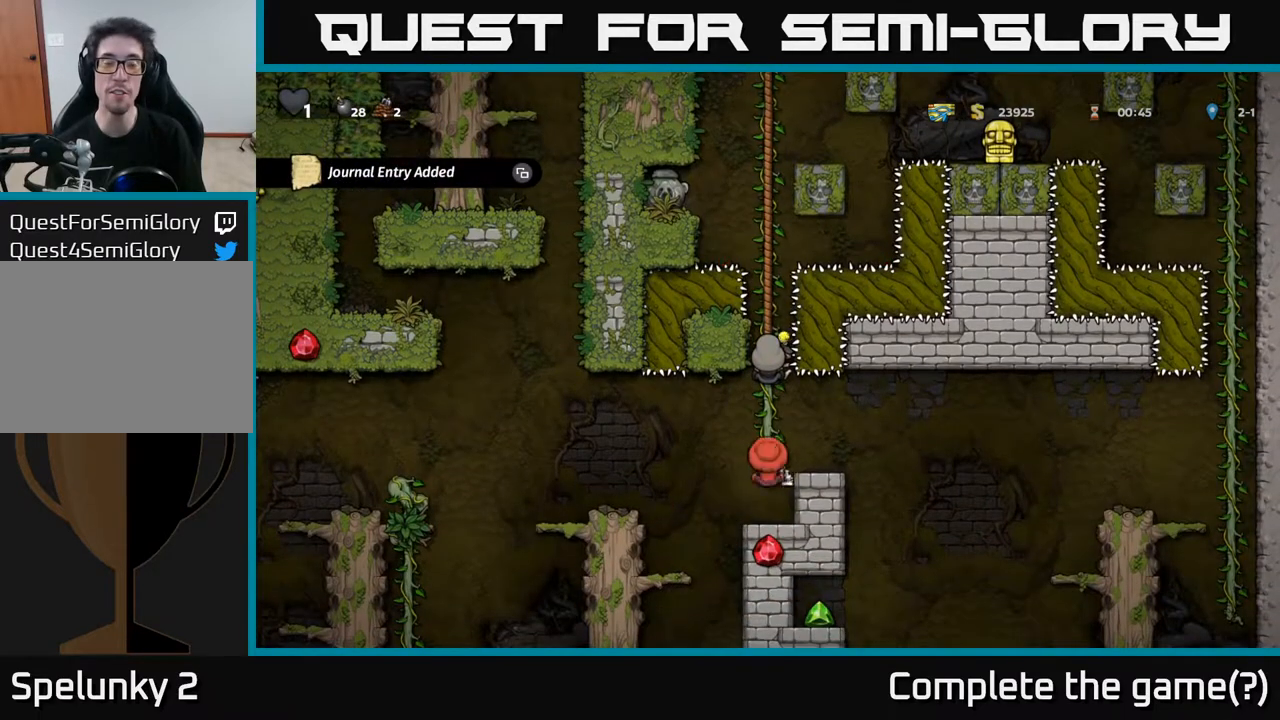
{"buttons": [], "left_stick": "center", "right_stick": "center", "events": [[100, "DPAD_UP", "down"], [350, "DPAD_UP", "up"]]}
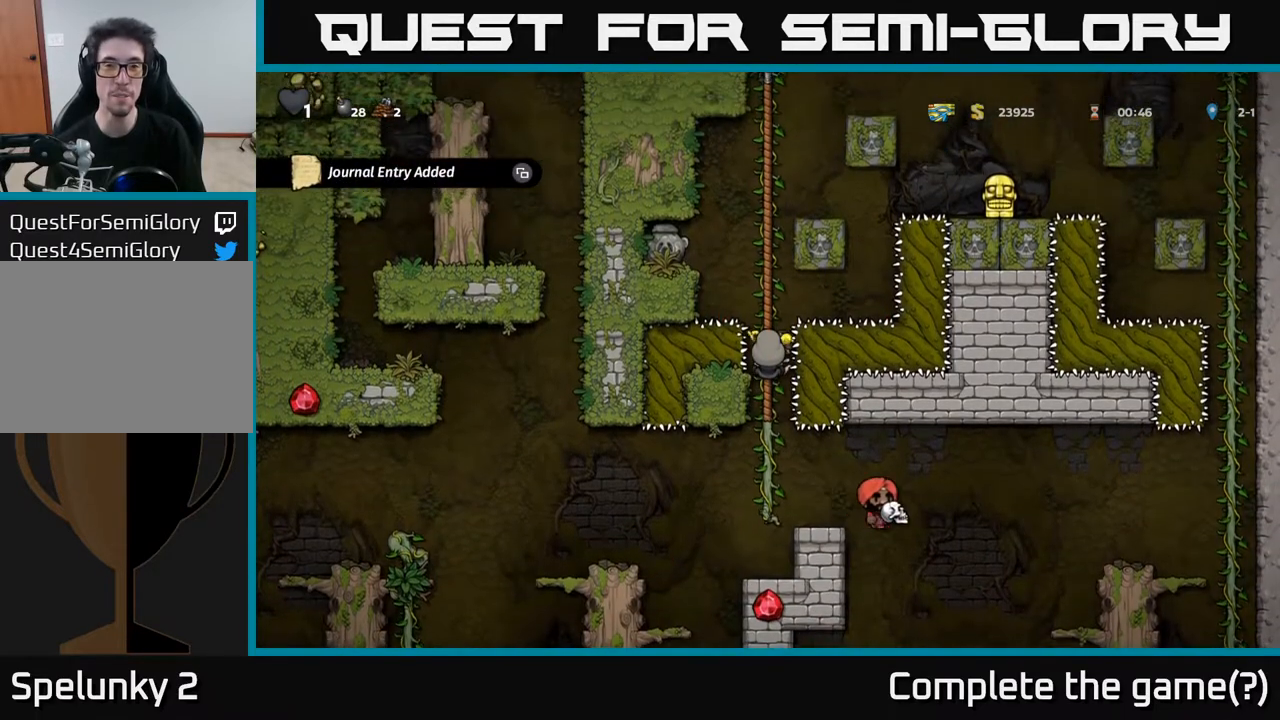
{"buttons": ["DPAD_UP"], "left_stick": "center", "right_stick": "center", "events": [[483, "DPAD_UP", "down"]]}
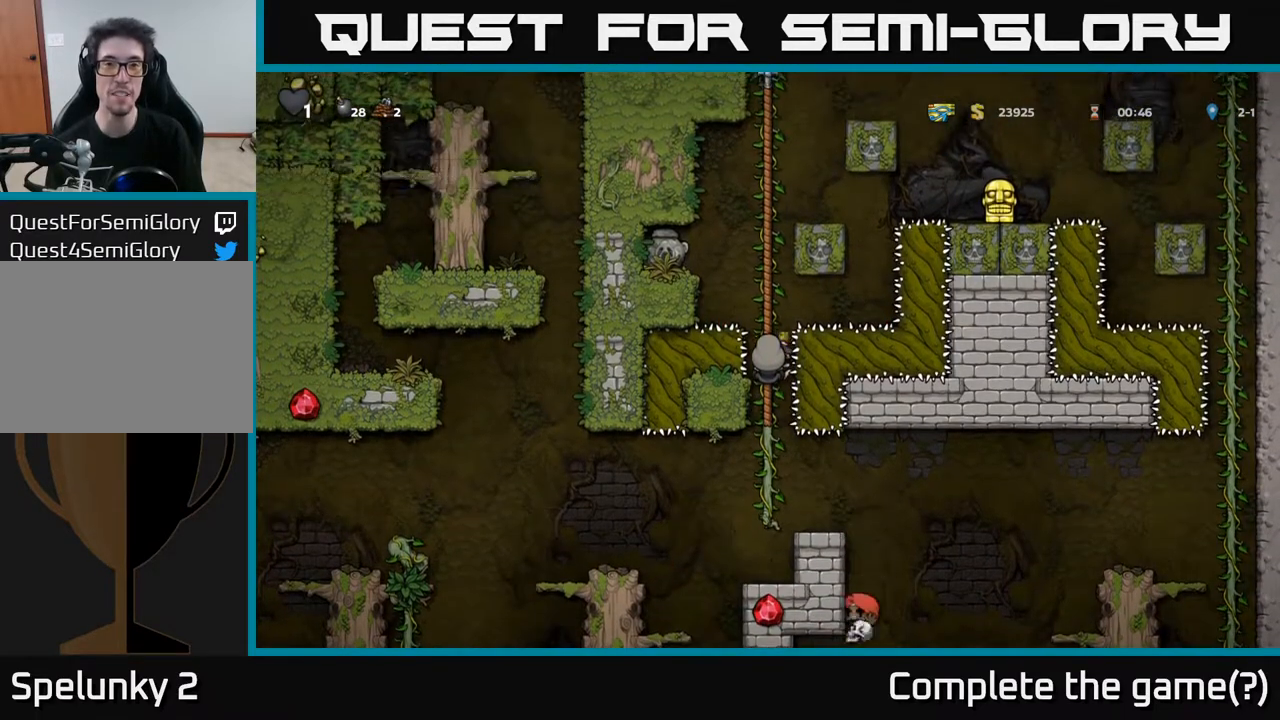
{"buttons": ["DPAD_UP"], "left_stick": "center", "right_stick": "center", "events": []}
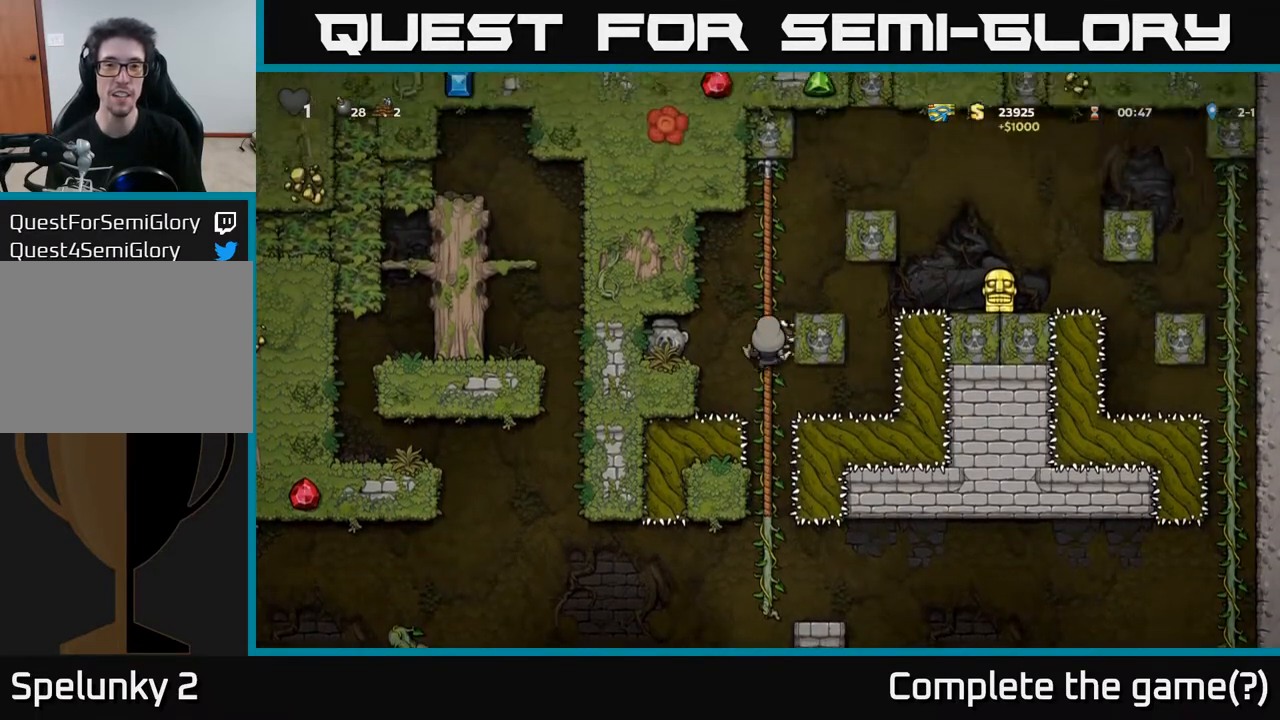
{"buttons": [], "left_stick": "center", "right_stick": "center", "events": [[333, "DPAD_UP", "up"]]}
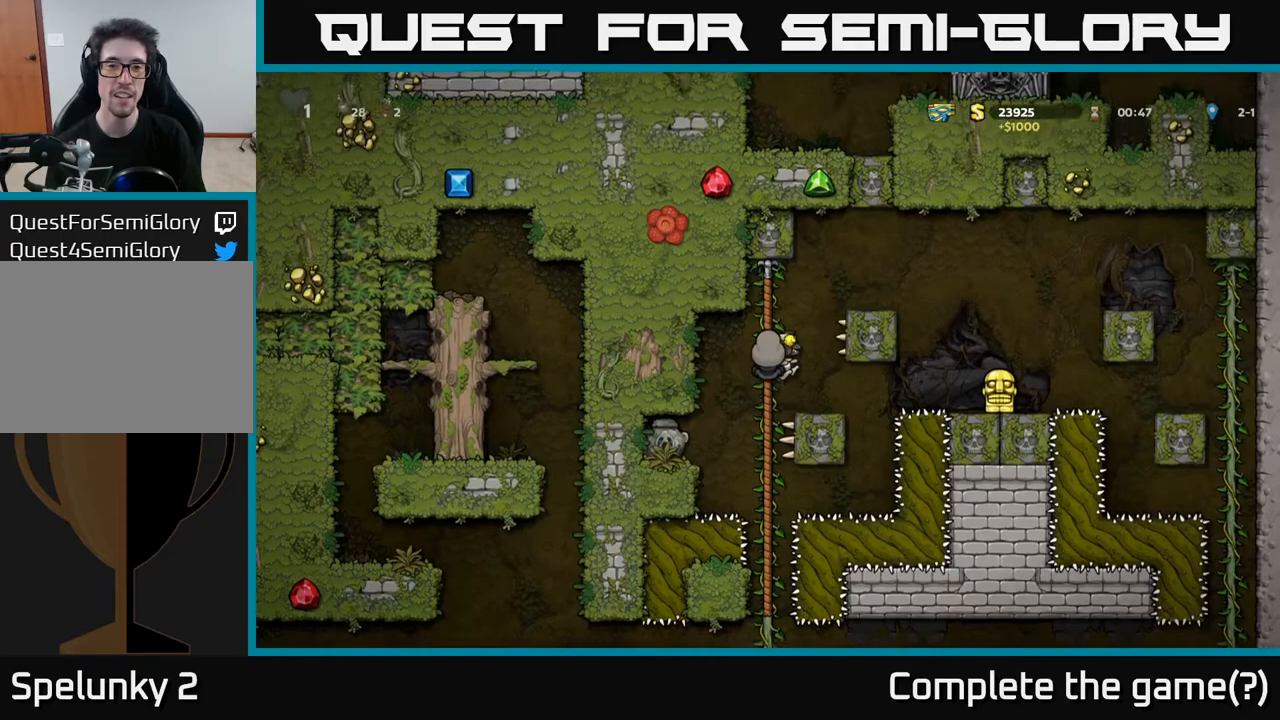
{"buttons": [], "left_stick": "center", "right_stick": "center", "events": [[317, "DPAD_DOWN", "down"], [383, "DPAD_DOWN", "up"]]}
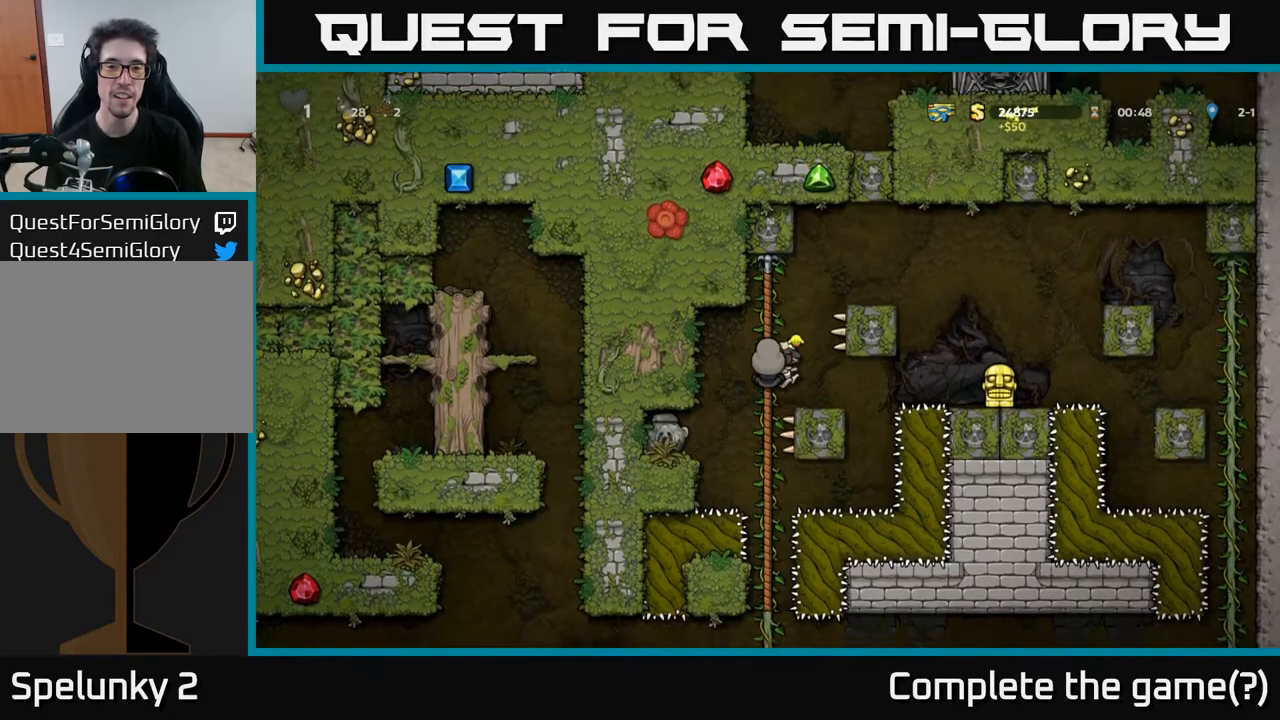
{"buttons": [], "left_stick": "center", "right_stick": "center", "events": [[417, "DPAD_DOWN", "down"], [500, "DPAD_DOWN", "up"]]}